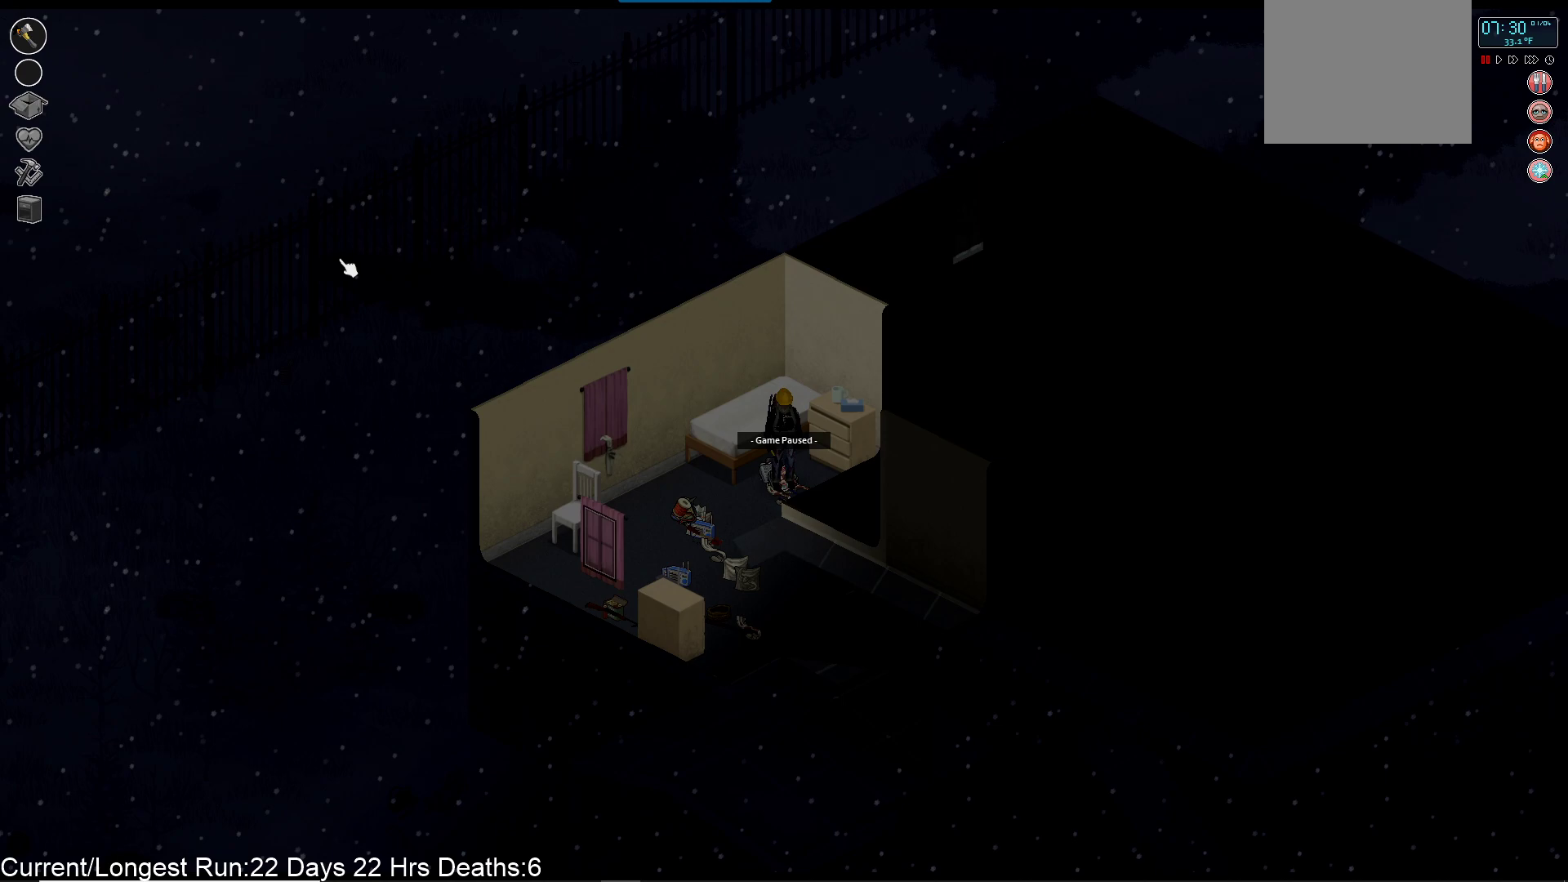
Gameplay with a controller (PlayStation layout); each line is a JSON object with the inputs held at the frame after it. "events" lists button and stick changes between this image and that frame as [ms after this image, input, new state], when the widget could be followed in between.
{"buttons": [], "left_stick": "center", "right_stick": "center", "events": [[350, "TRIANGLE", "down"], [500, "TRIANGLE", "up"]]}
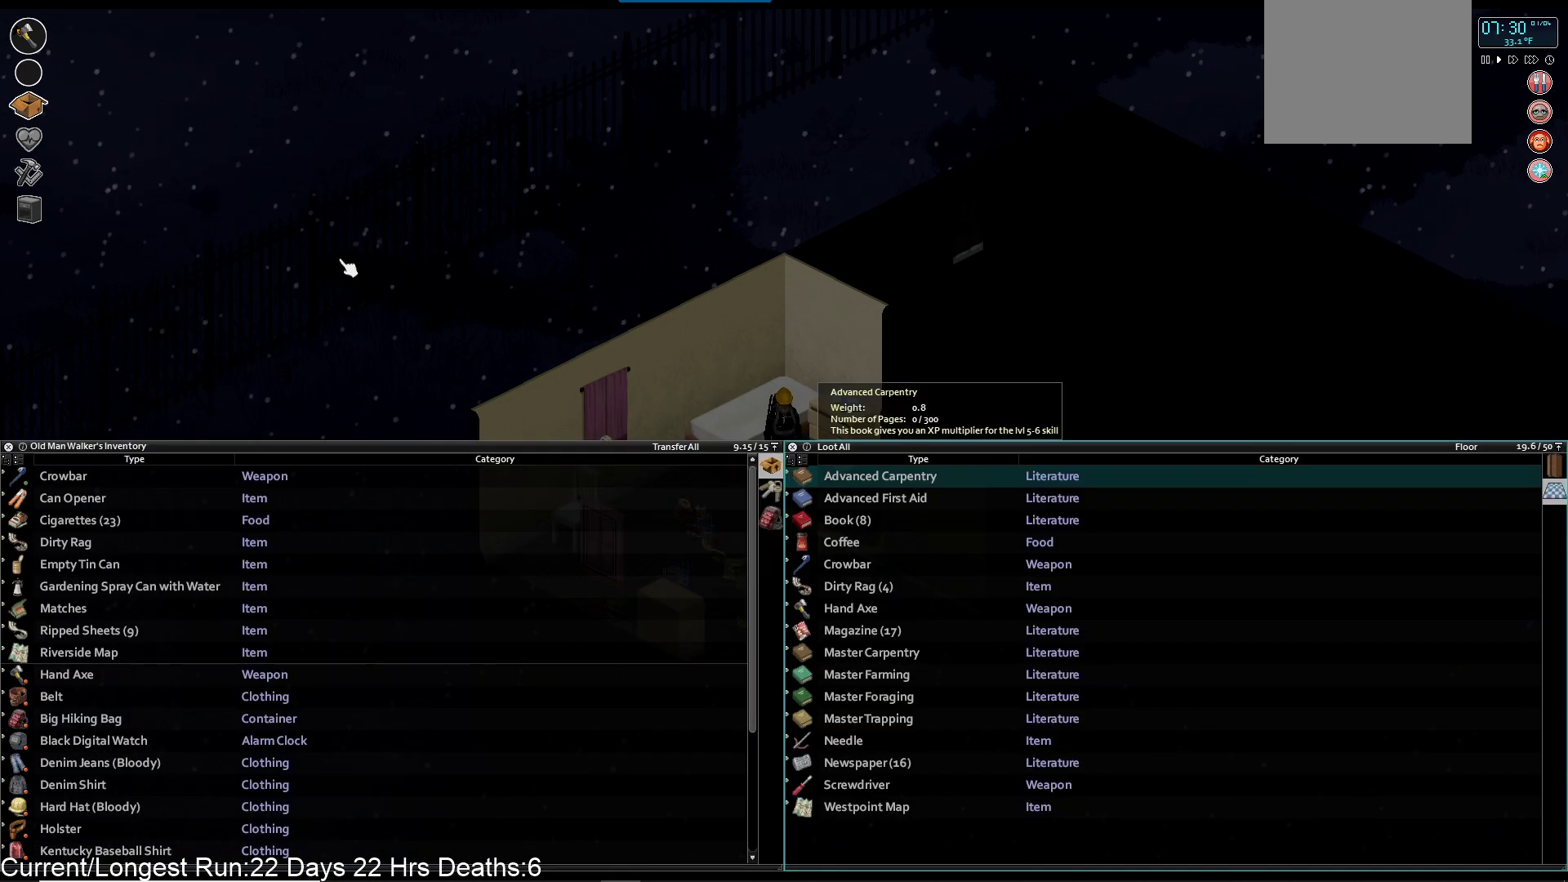
{"buttons": [], "left_stick": "center", "right_stick": "center", "events": []}
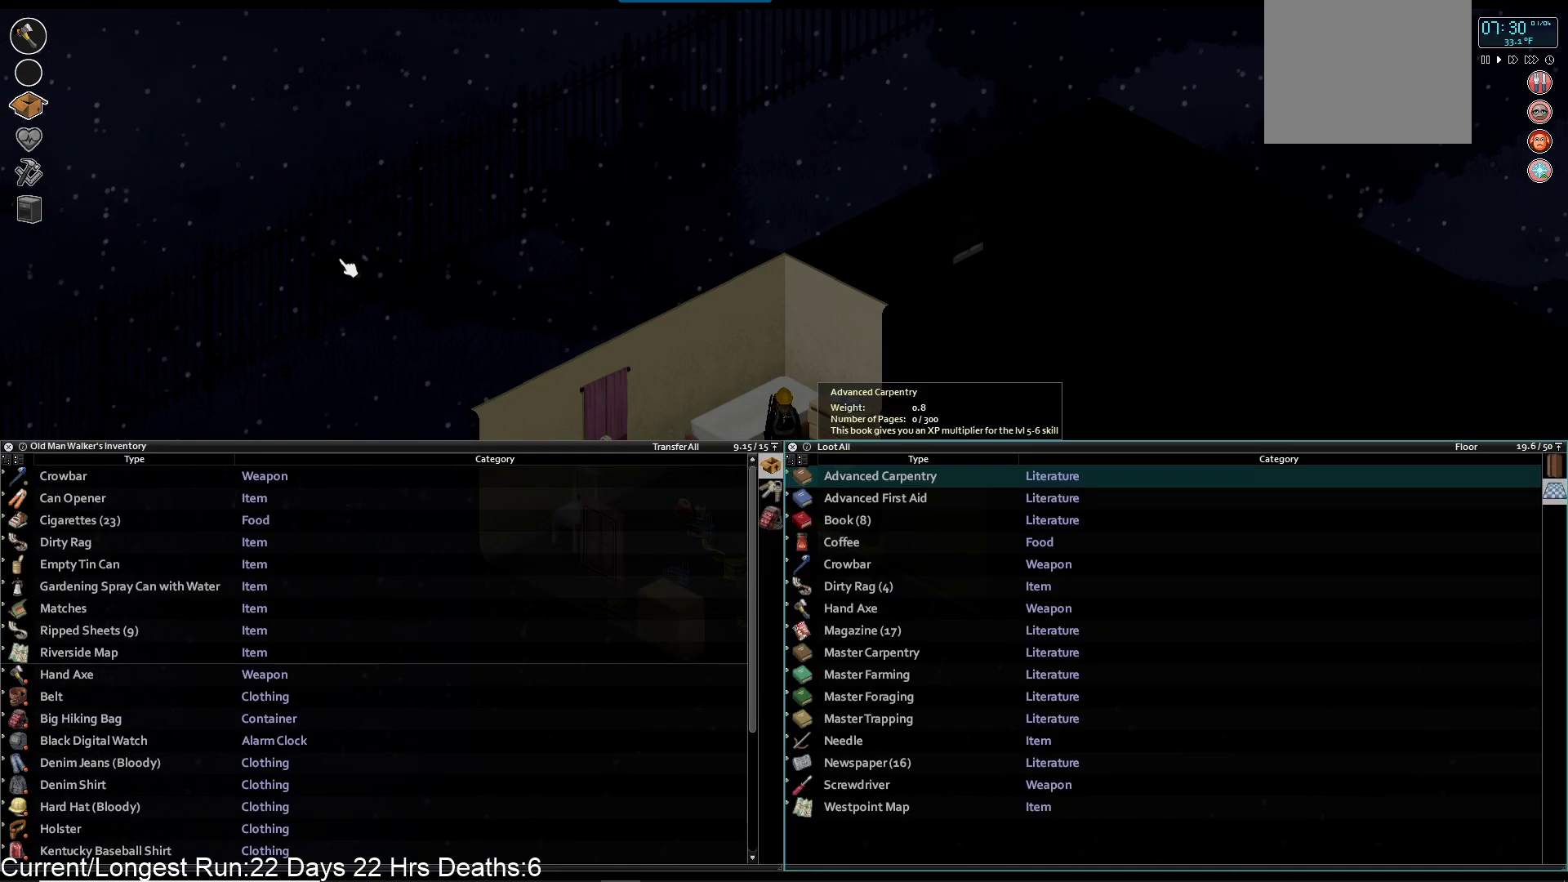
{"buttons": [], "left_stick": "center", "right_stick": "center", "events": [[67, "DPAD_UP", "down"], [183, "DPAD_UP", "up"]]}
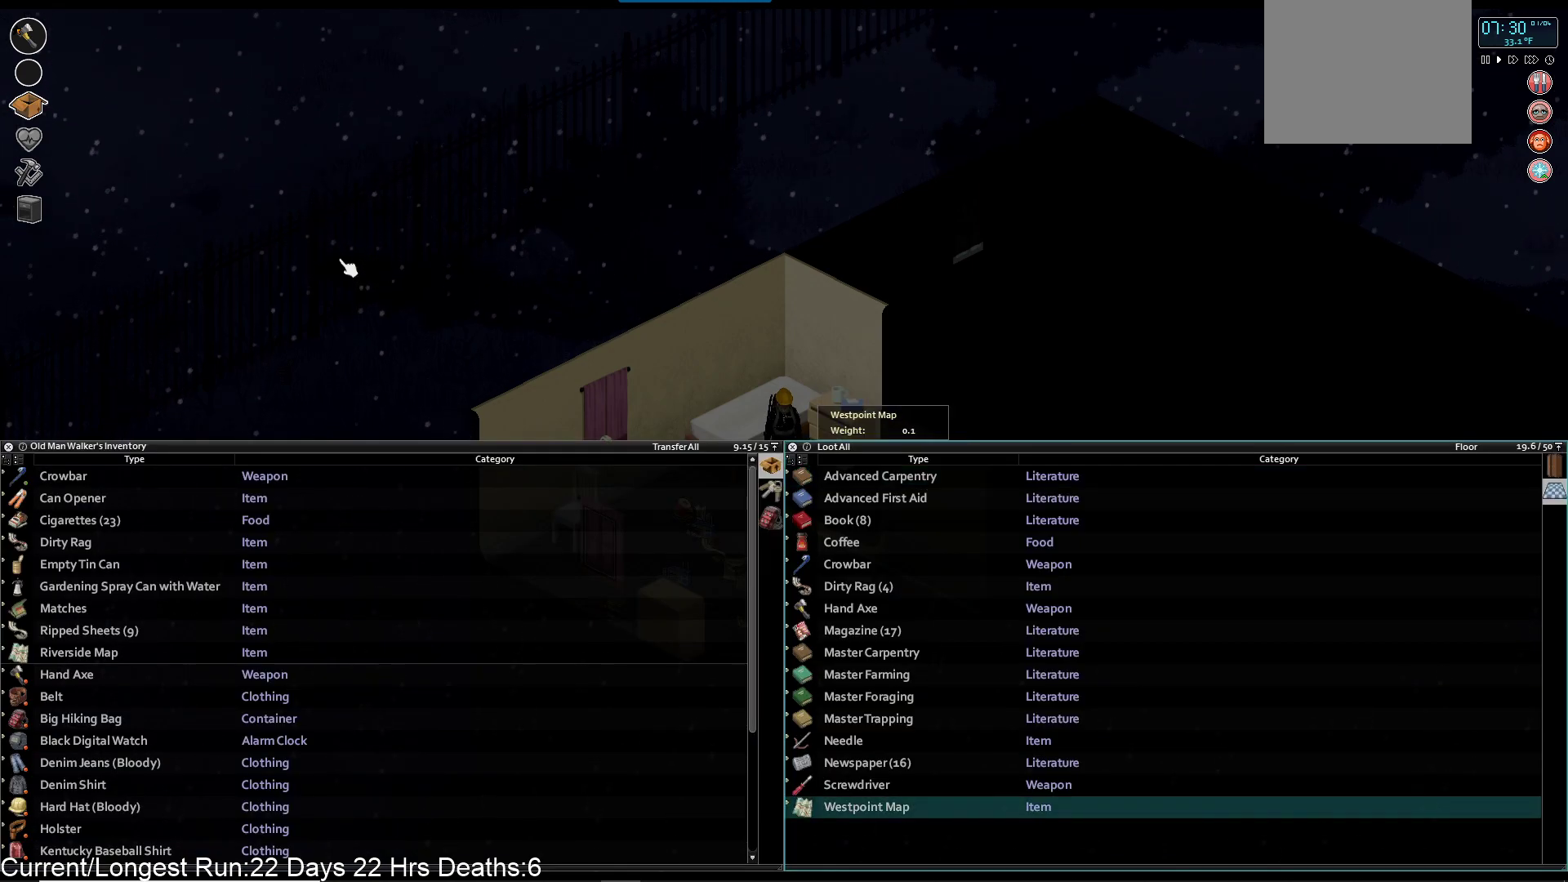
{"buttons": ["DPAD_UP"], "left_stick": "center", "right_stick": "center", "events": [[17, "DPAD_LEFT", "down"], [150, "DPAD_LEFT", "up"], [417, "DPAD_UP", "down"]]}
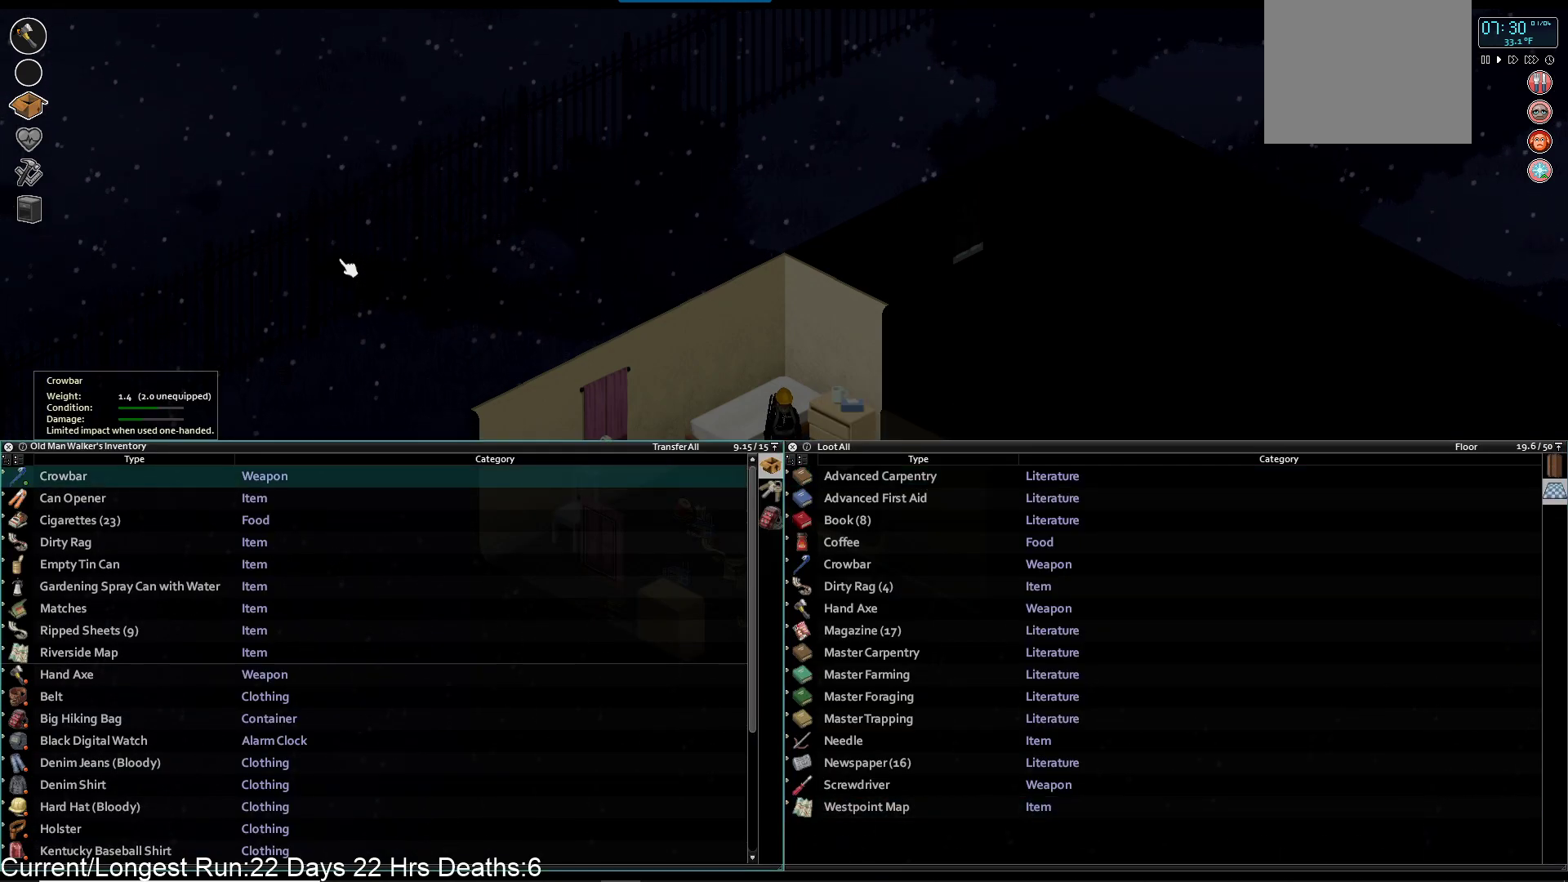
{"buttons": ["DPAD_DOWN"], "left_stick": "center", "right_stick": "center", "events": [[67, "DPAD_UP", "up"], [500, "DPAD_DOWN", "down"]]}
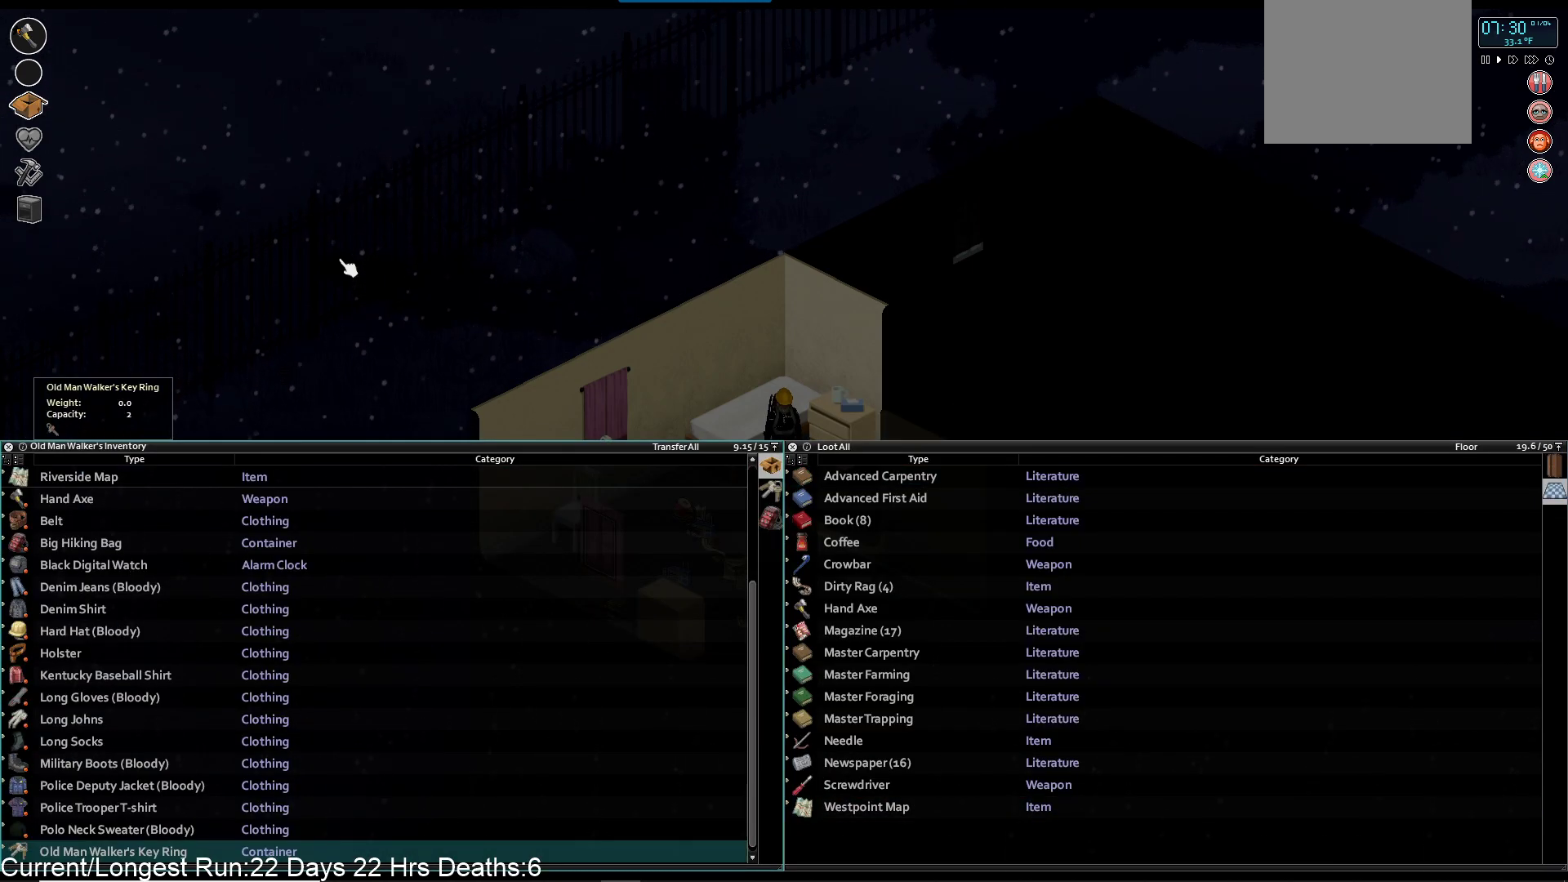
{"buttons": [], "left_stick": "center", "right_stick": "center", "events": [[150, "DPAD_DOWN", "up"], [217, "DPAD_DOWN", "down"], [333, "DPAD_DOWN", "up"], [400, "DPAD_DOWN", "down"], [500, "DPAD_DOWN", "up"]]}
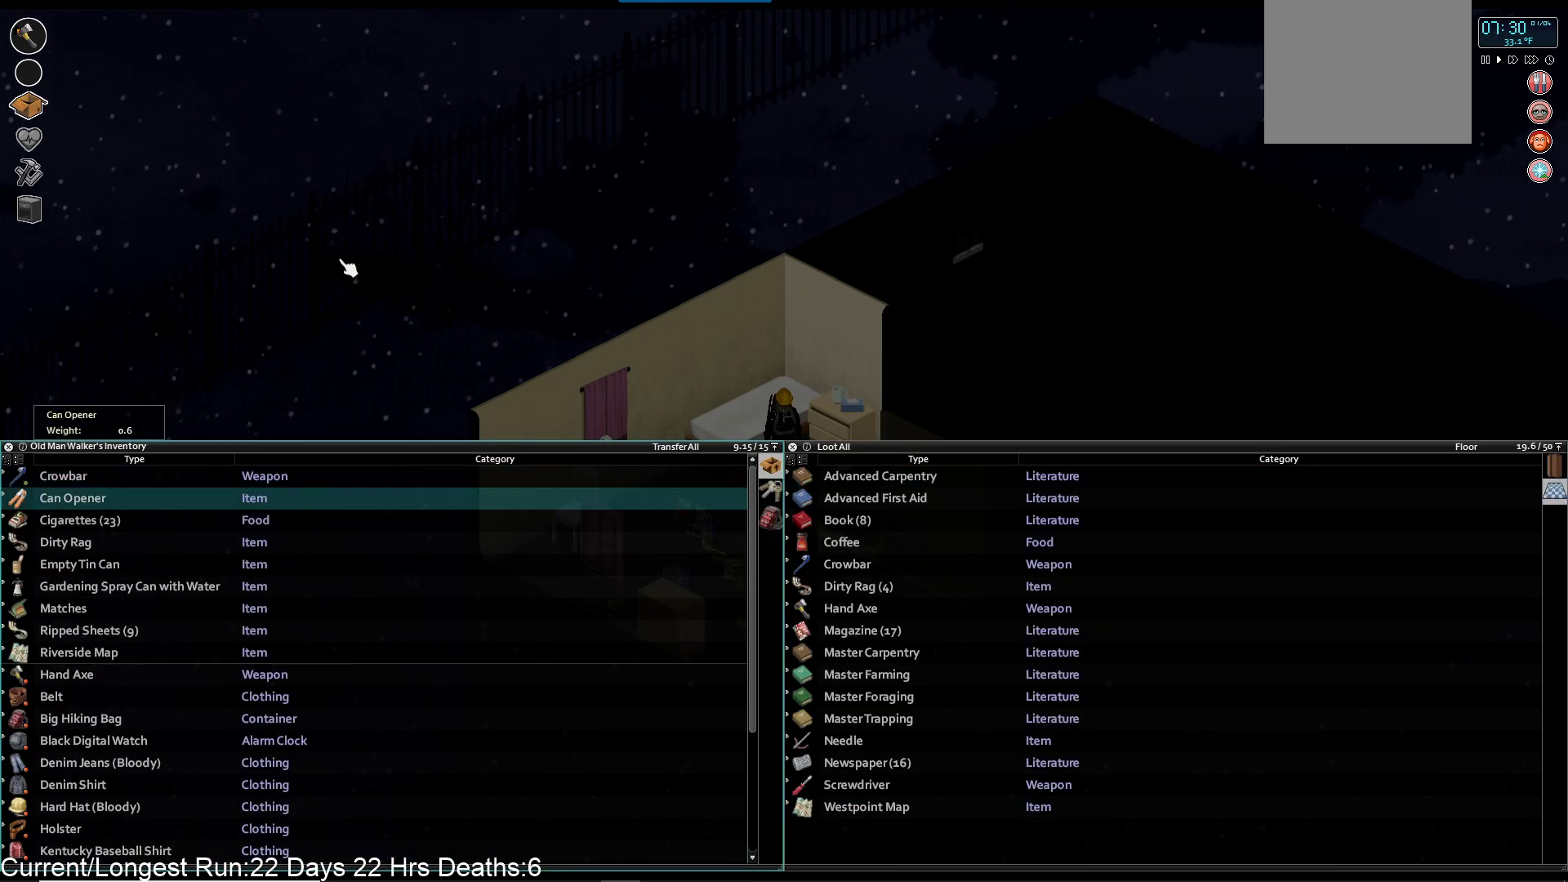
{"buttons": [], "left_stick": "center", "right_stick": "center", "events": [[67, "DPAD_DOWN", "down"], [167, "DPAD_DOWN", "up"], [217, "DPAD_DOWN", "down"], [317, "DPAD_DOWN", "up"], [383, "DPAD_DOWN", "down"], [483, "DPAD_DOWN", "up"]]}
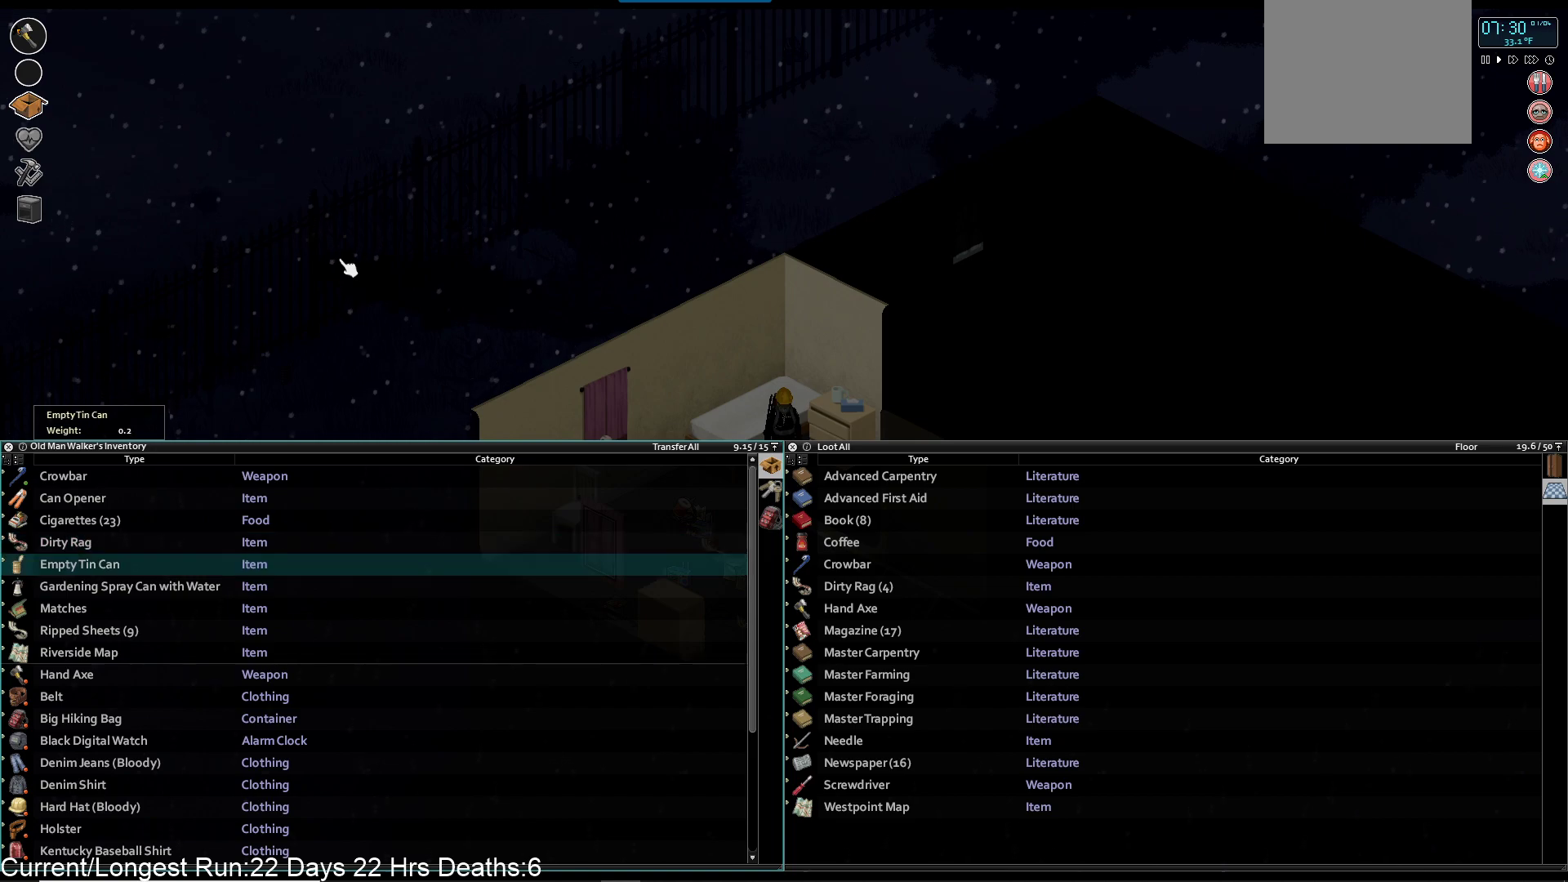
{"buttons": ["DPAD_DOWN"], "left_stick": "center", "right_stick": "center", "events": [[67, "DPAD_DOWN", "down"], [167, "DPAD_DOWN", "up"], [233, "DPAD_DOWN", "down"], [333, "DPAD_DOWN", "up"], [417, "DPAD_DOWN", "down"]]}
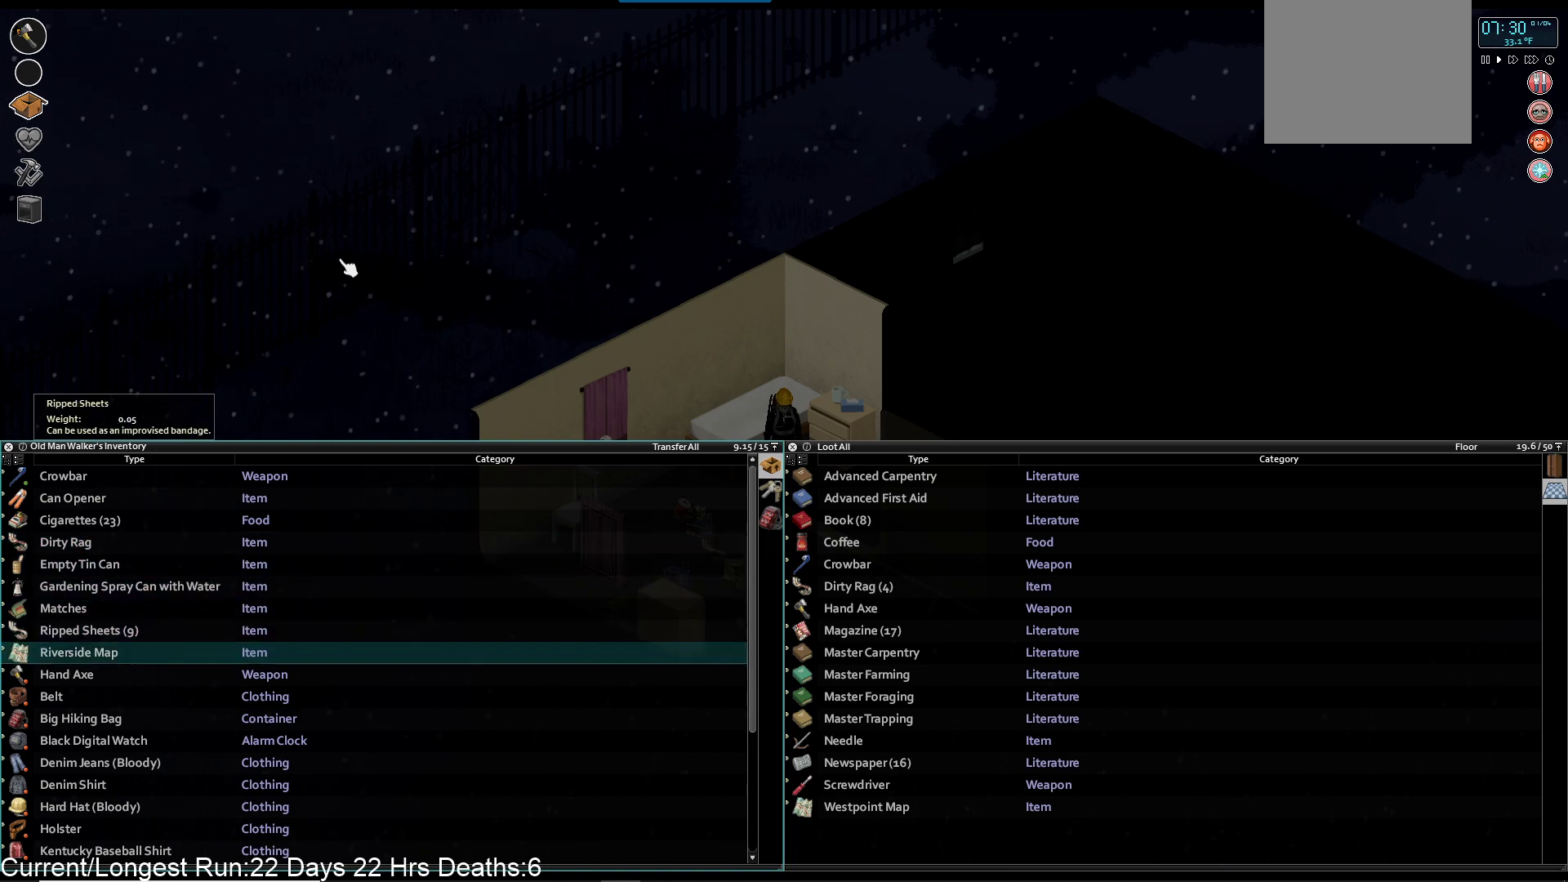
{"buttons": [], "left_stick": "center", "right_stick": "center", "events": [[33, "DPAD_DOWN", "up"], [117, "CROSS", "down"], [217, "CROSS", "up"]]}
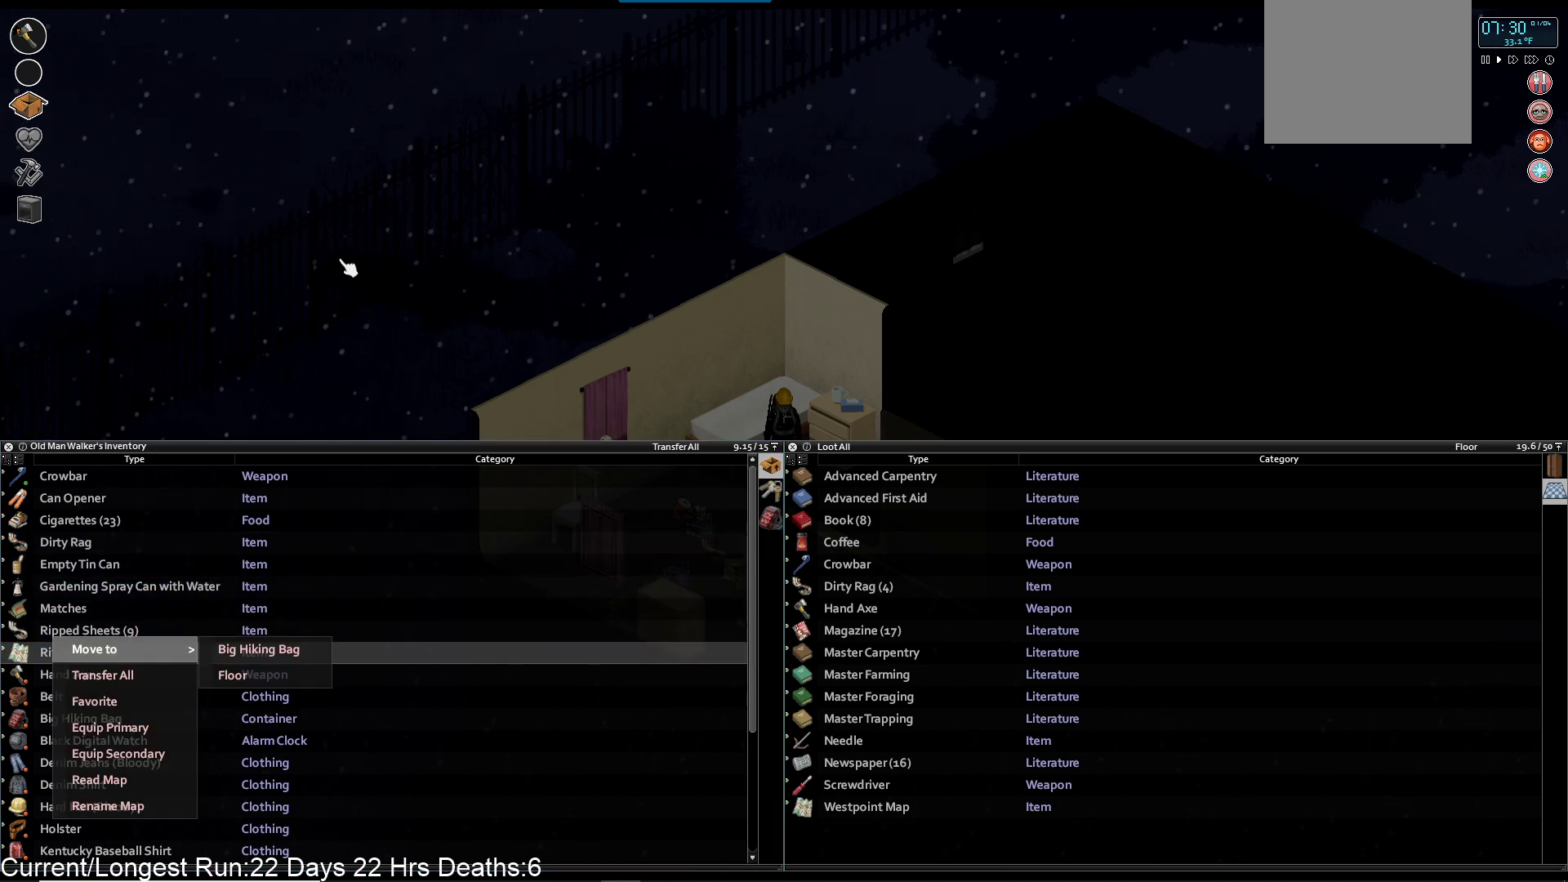
{"buttons": [], "left_stick": "center", "right_stick": "center", "events": [[133, "DPAD_UP", "down"], [233, "DPAD_UP", "up"], [333, "DPAD_UP", "down"], [417, "DPAD_UP", "up"]]}
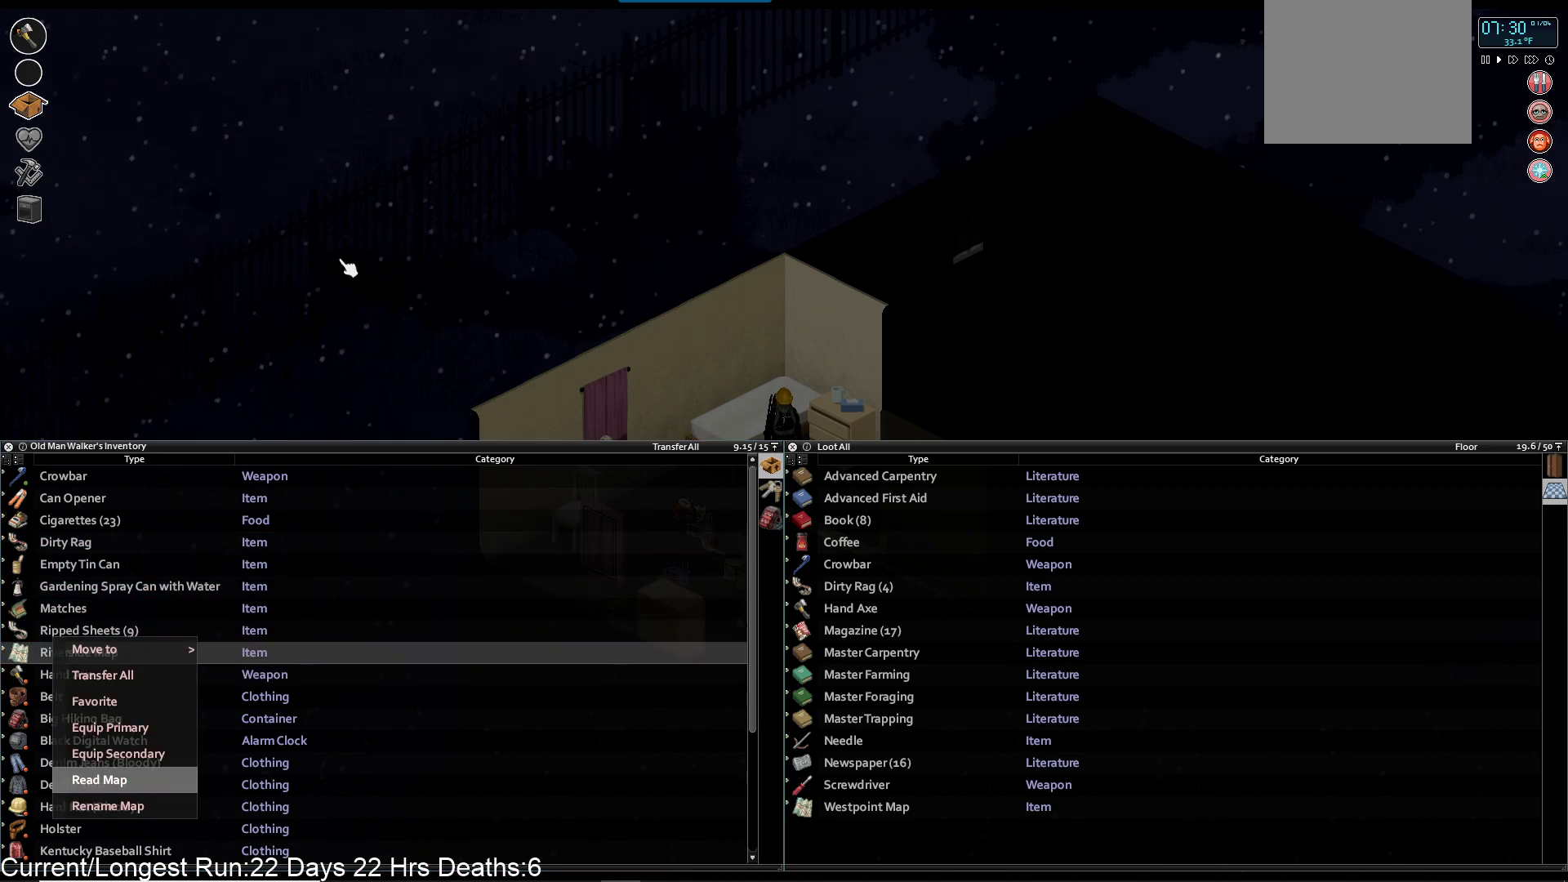
{"buttons": [], "left_stick": "center", "right_stick": "center", "events": [[200, "CROSS", "down"], [317, "CROSS", "up"]]}
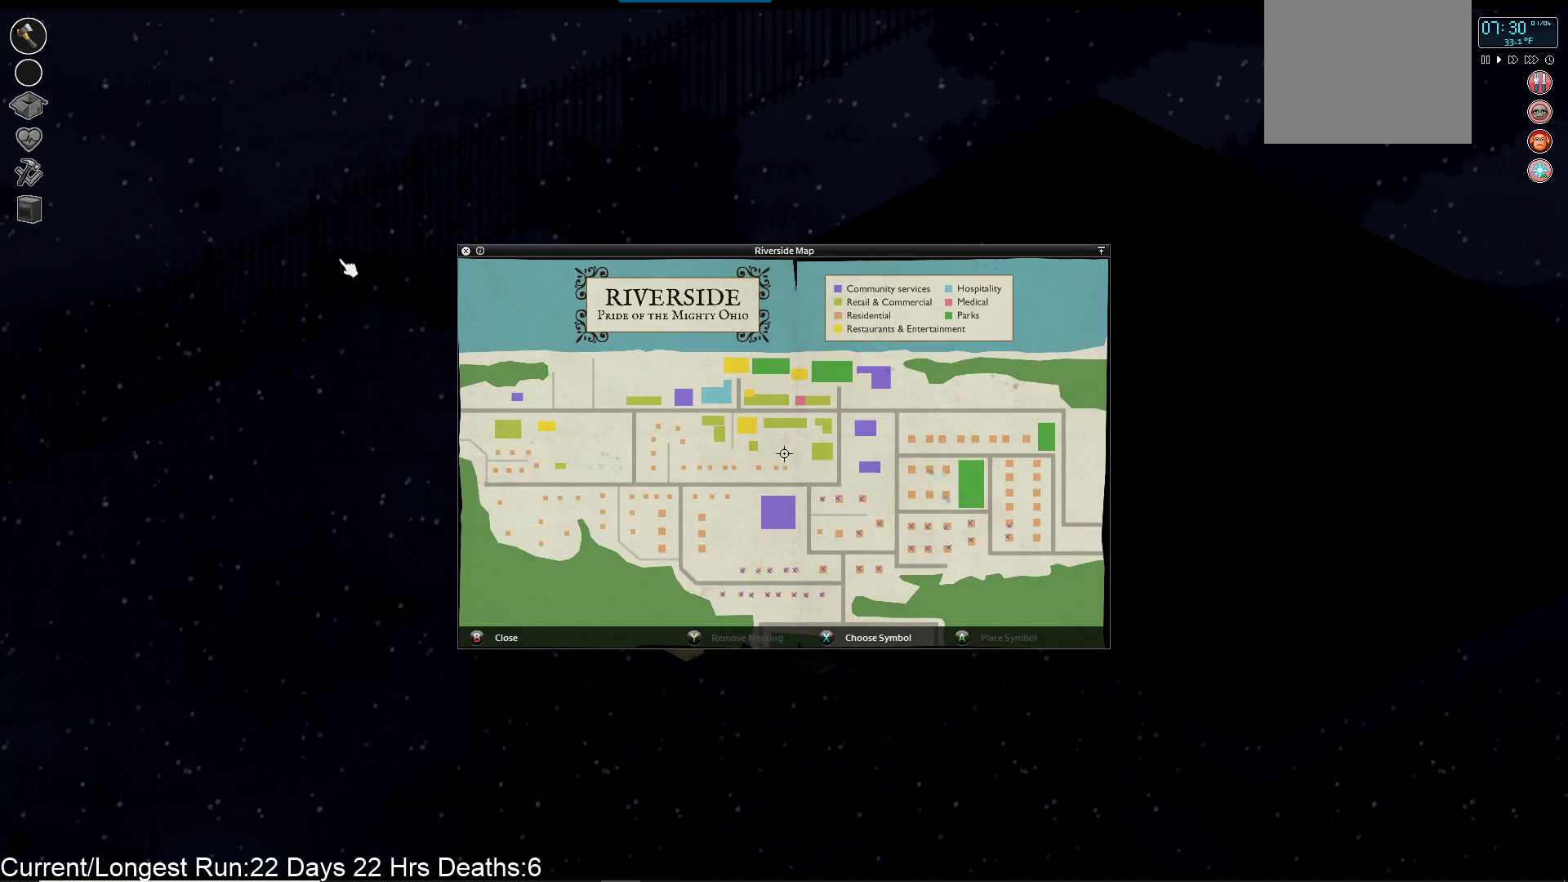
{"buttons": [], "left_stick": "center", "right_stick": "center", "events": [[67, "SQUARE", "down"], [200, "SQUARE", "up"]]}